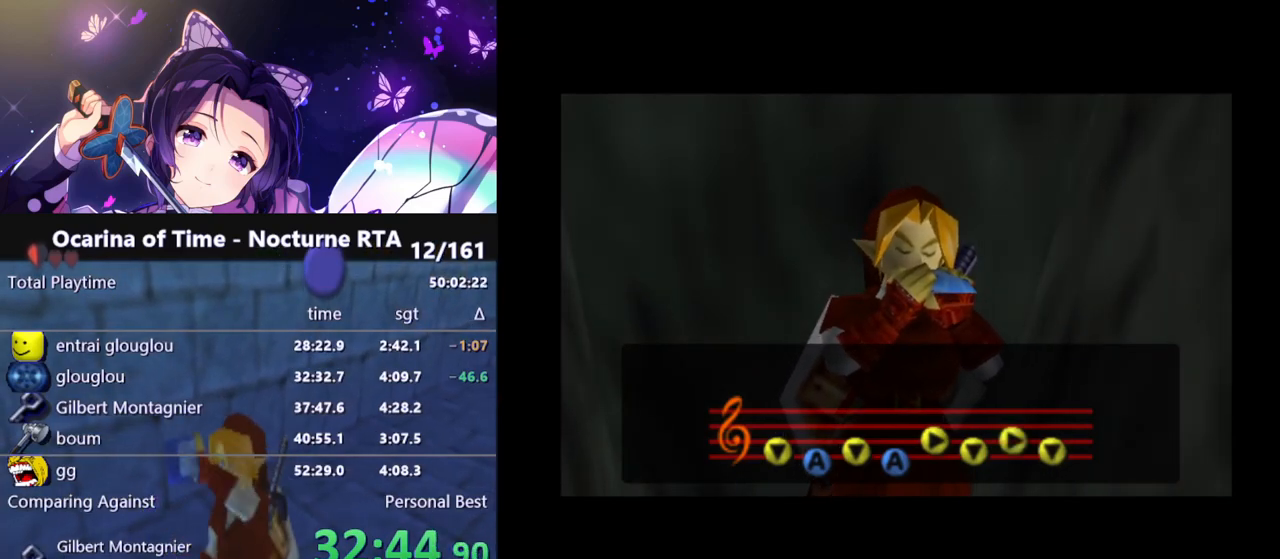
Gameplay with a controller (Nintendo layout); each line is a JSON object with the inputs held at the frame after it. "events" lists button and stick changes between this image and that frame as [ms after this image, input, new state], when the widget could be followed in between. Not read: L3 R3.
{"buttons": [], "left_stick": "center", "right_stick": "center", "events": []}
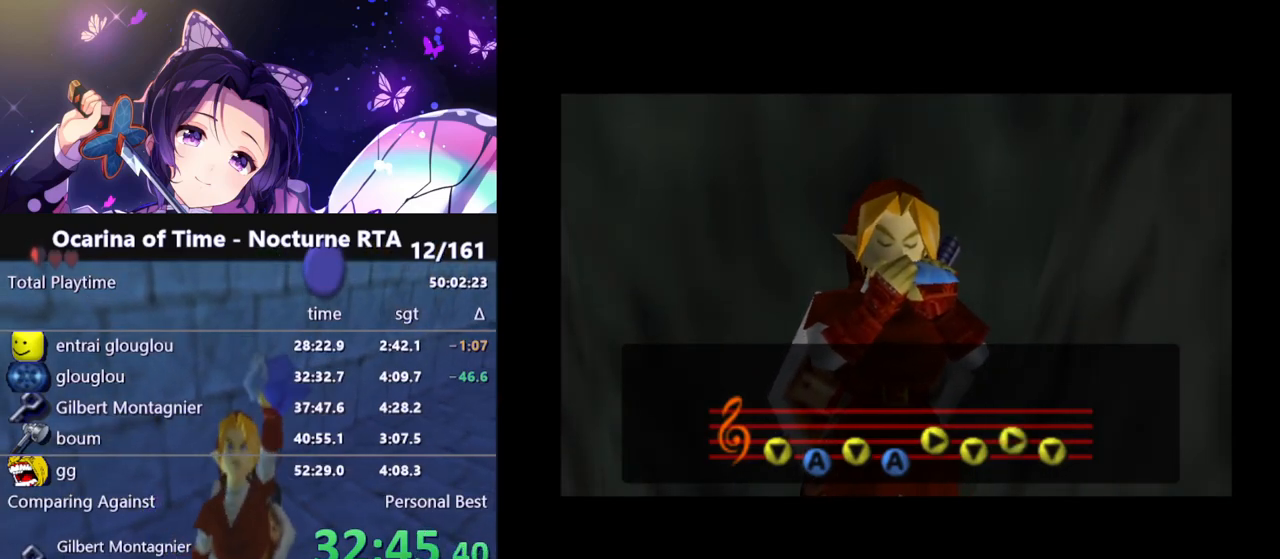
{"buttons": [], "left_stick": "center", "right_stick": "center", "events": [[233, "B", "down"], [267, "A", "down"], [283, "B", "up"], [300, "A", "up"], [350, "B", "down"], [367, "B", "up"], [417, "A", "down"], [433, "A", "up"], [450, "B", "down"], [500, "B", "up"]]}
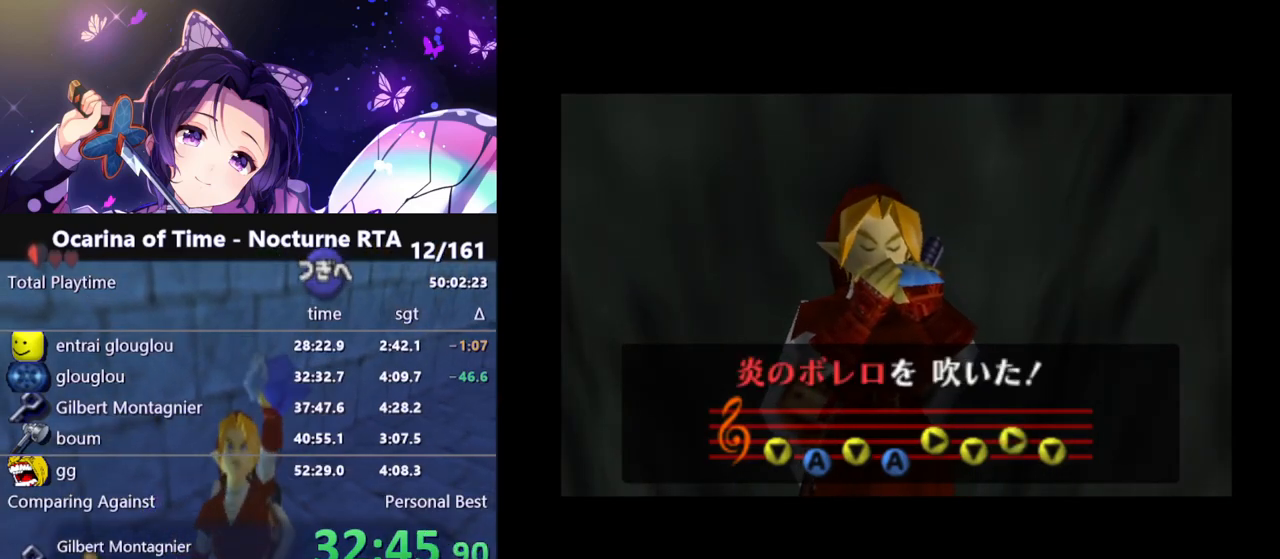
{"buttons": ["B"], "left_stick": "center", "right_stick": "center", "events": [[67, "B", "down"], [117, "B", "up"], [183, "B", "down"], [217, "B", "up"], [283, "B", "down"], [317, "A", "down"], [317, "B", "up"], [350, "A", "up"], [383, "B", "down"], [433, "A", "down"], [433, "B", "up"], [483, "A", "up"], [500, "B", "down"]]}
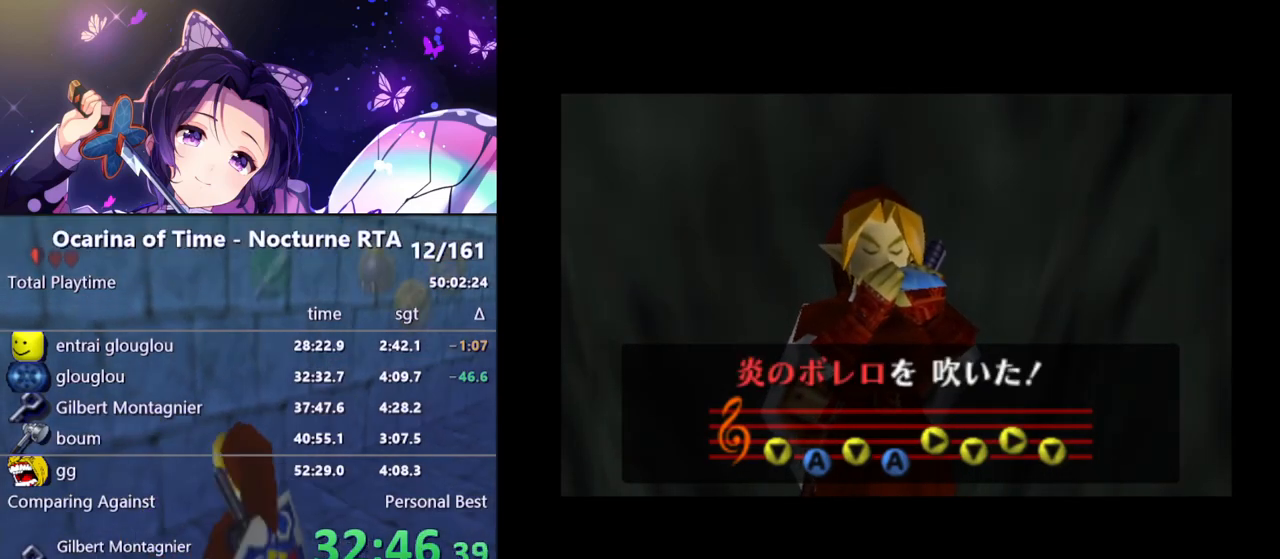
{"buttons": [], "left_stick": "center", "right_stick": "center", "events": [[50, "A", "down"], [50, "B", "up"], [117, "A", "up"], [117, "B", "down"], [150, "B", "up"], [217, "B", "down"], [267, "B", "up"], [317, "B", "down"], [367, "B", "up"], [433, "B", "down"], [467, "B", "up"]]}
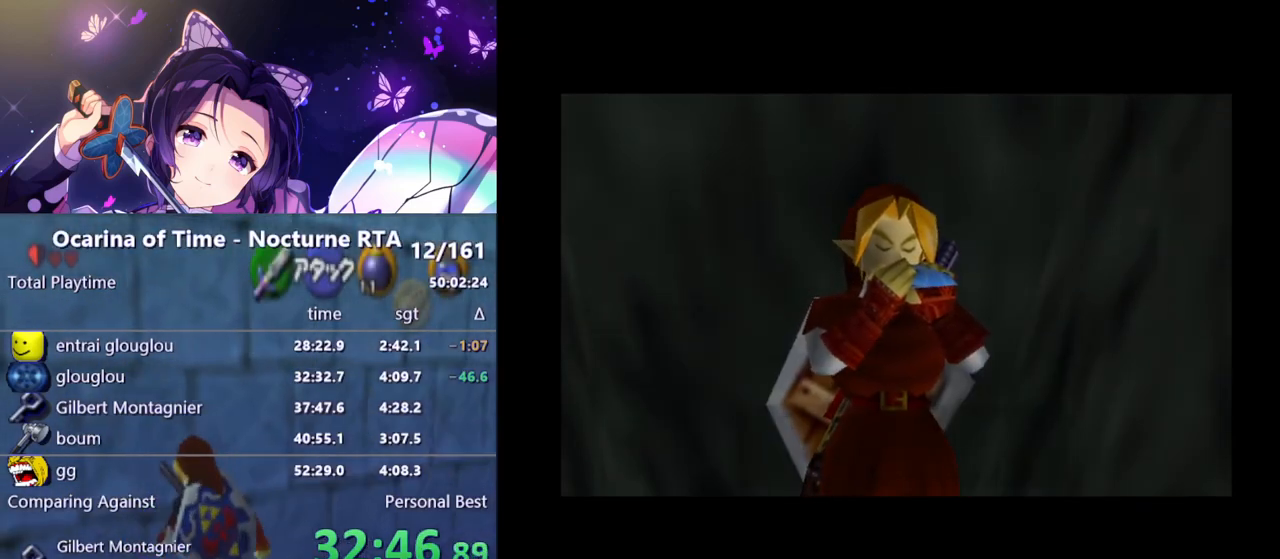
{"buttons": [], "left_stick": "center", "right_stick": "center", "events": [[33, "B", "down"], [83, "B", "up"], [150, "B", "down"], [183, "B", "up"], [233, "B", "down"], [283, "B", "up"], [350, "B", "down"], [383, "A", "down"], [383, "B", "up"], [417, "A", "up"], [467, "B", "down"], [500, "B", "up"]]}
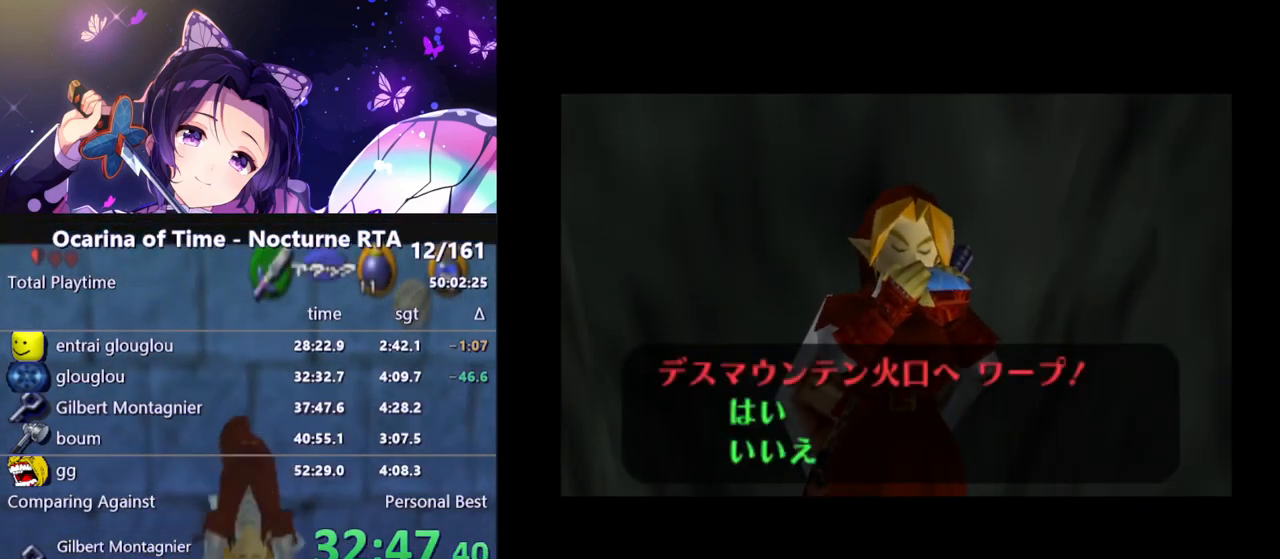
{"buttons": [], "left_stick": "center", "right_stick": "center", "events": [[17, "A", "down"], [50, "A", "up"], [83, "B", "down"], [100, "B", "up"], [133, "A", "down"], [150, "A", "up"], [183, "B", "down"], [233, "A", "down"], [233, "B", "up"], [267, "A", "up"], [267, "B", "down"], [333, "B", "up"]]}